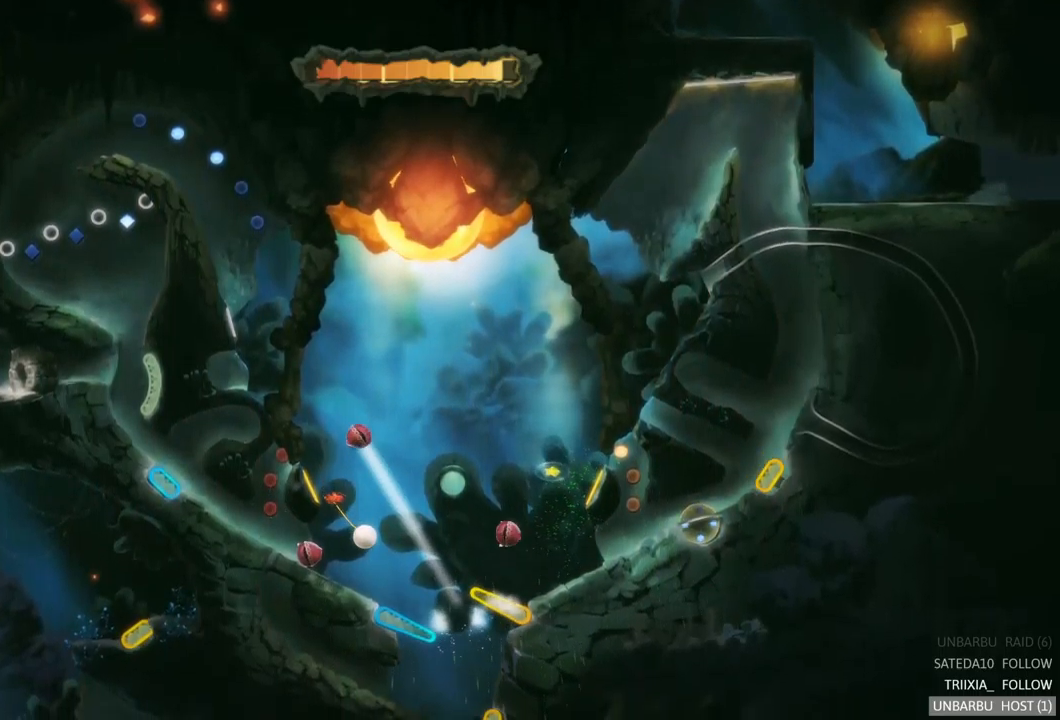
Gameplay with a controller (Xbox layout); each line is a JSON object with the inputs held at the frame after it. "events" lists button and stick changes between this image and that frame as [ms after this image, input, new state], when the widget could be followed in between. Not read: L3 R3.
{"buttons": ["L2"], "left_stick": "center", "right_stick": "center", "events": [[116, "R2", "up"], [366, "L2", "down"]]}
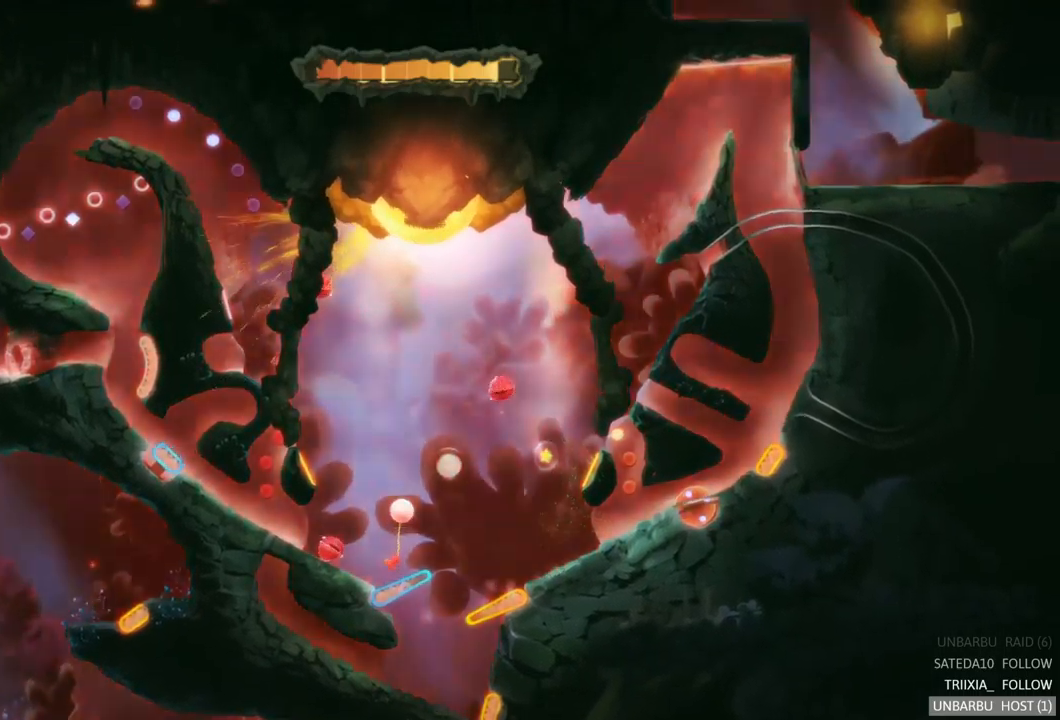
{"buttons": [], "left_stick": "center", "right_stick": "center", "events": [[200, "L2", "up"]]}
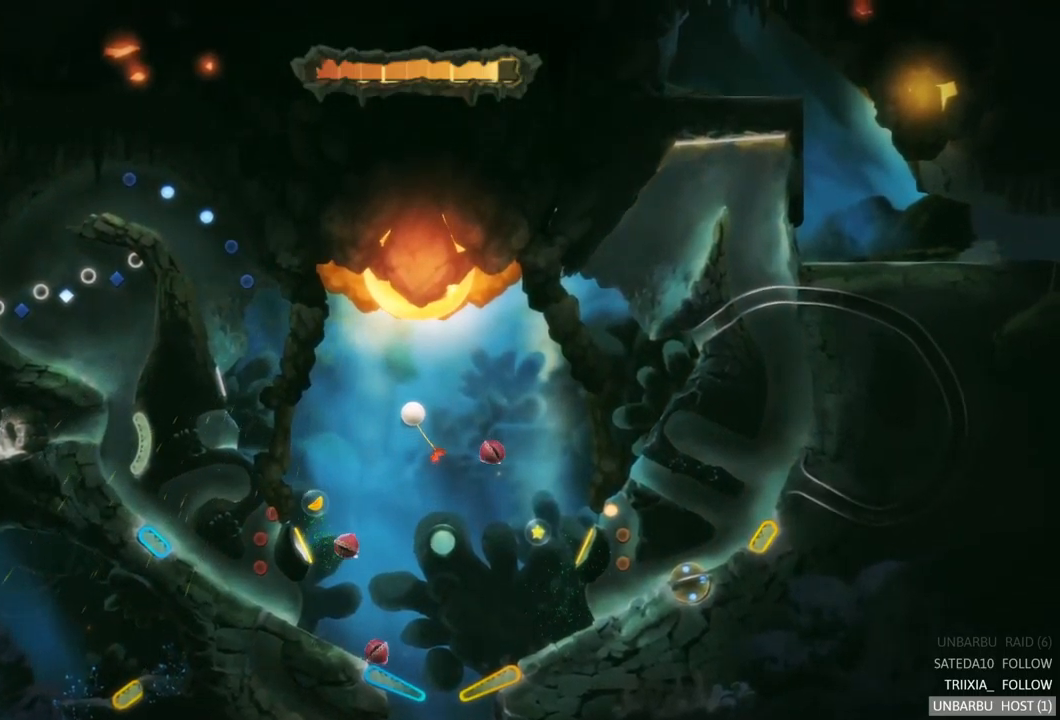
{"buttons": ["L2"], "left_stick": "center", "right_stick": "center", "events": [[250, "L2", "down"]]}
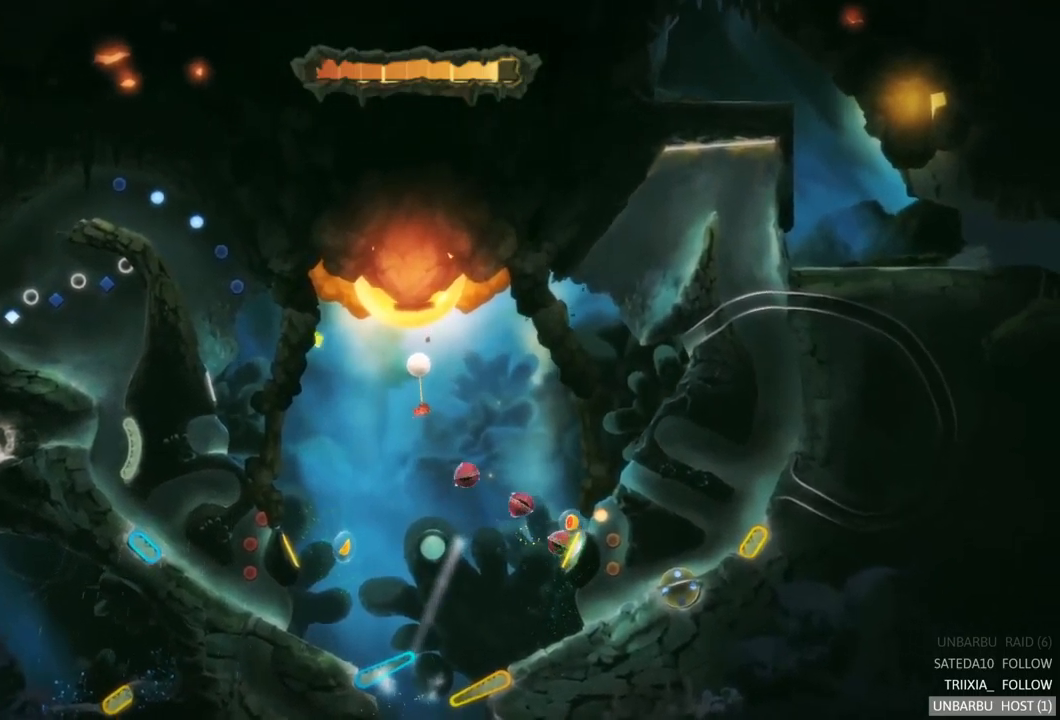
{"buttons": [], "left_stick": "center", "right_stick": "center", "events": [[83, "L2", "up"]]}
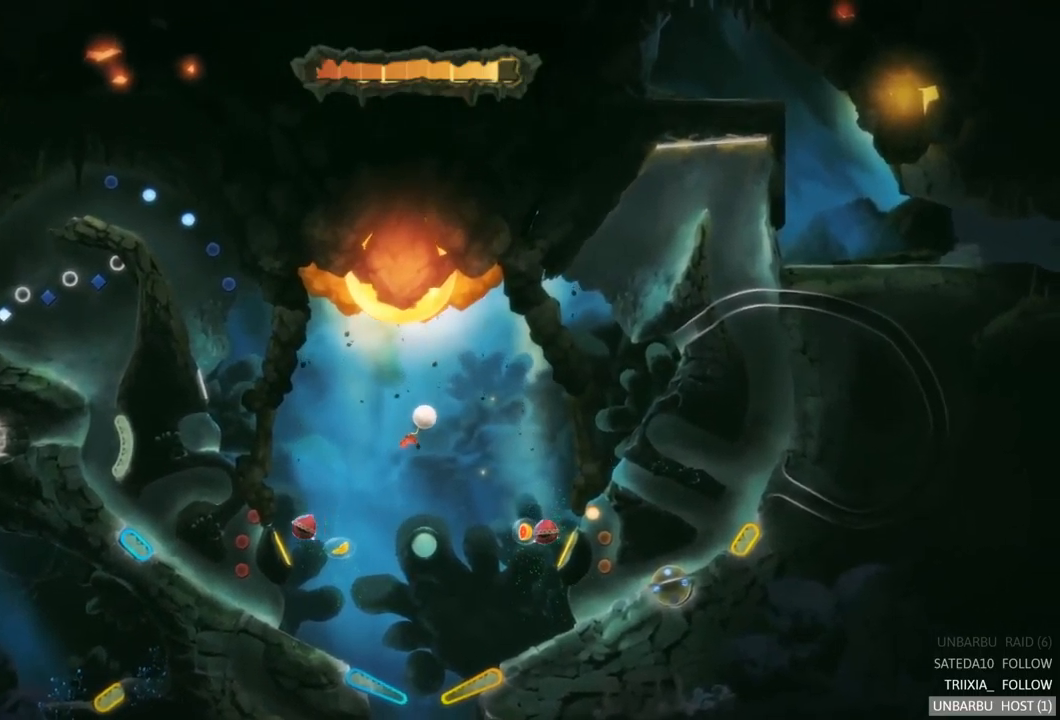
{"buttons": [], "left_stick": "center", "right_stick": "center", "events": []}
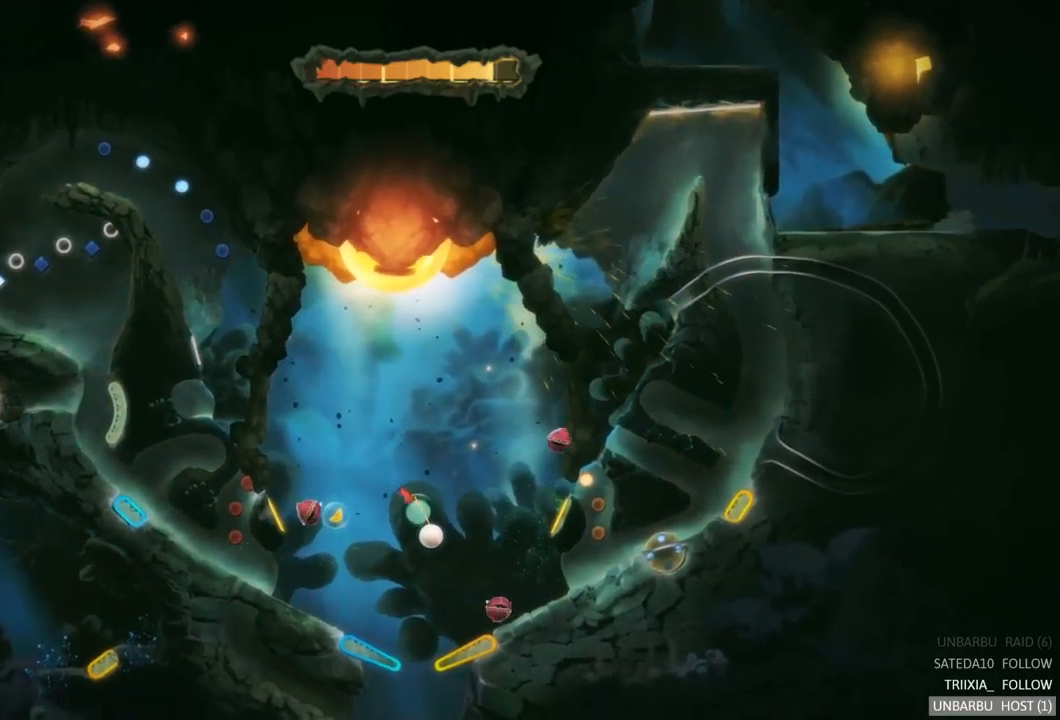
{"buttons": ["R2"], "left_stick": "center", "right_stick": "center", "events": [[100, "R2", "down"], [333, "R2", "up"], [450, "R2", "down"]]}
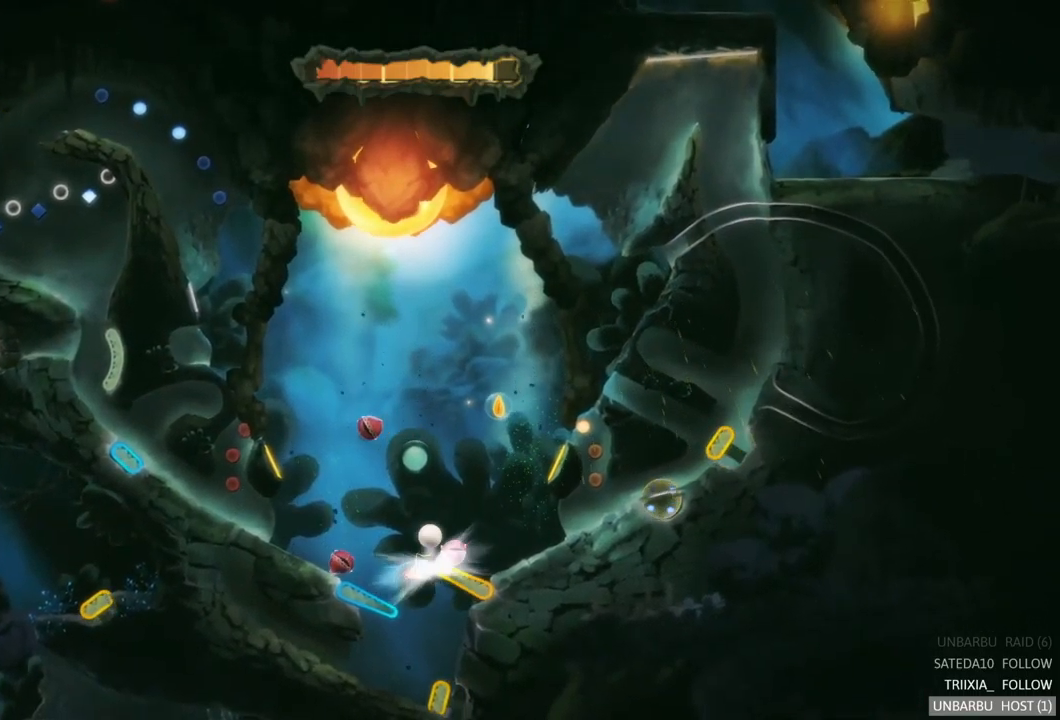
{"buttons": ["L2"], "left_stick": "center", "right_stick": "center", "events": [[216, "R2", "up"], [316, "L2", "down"]]}
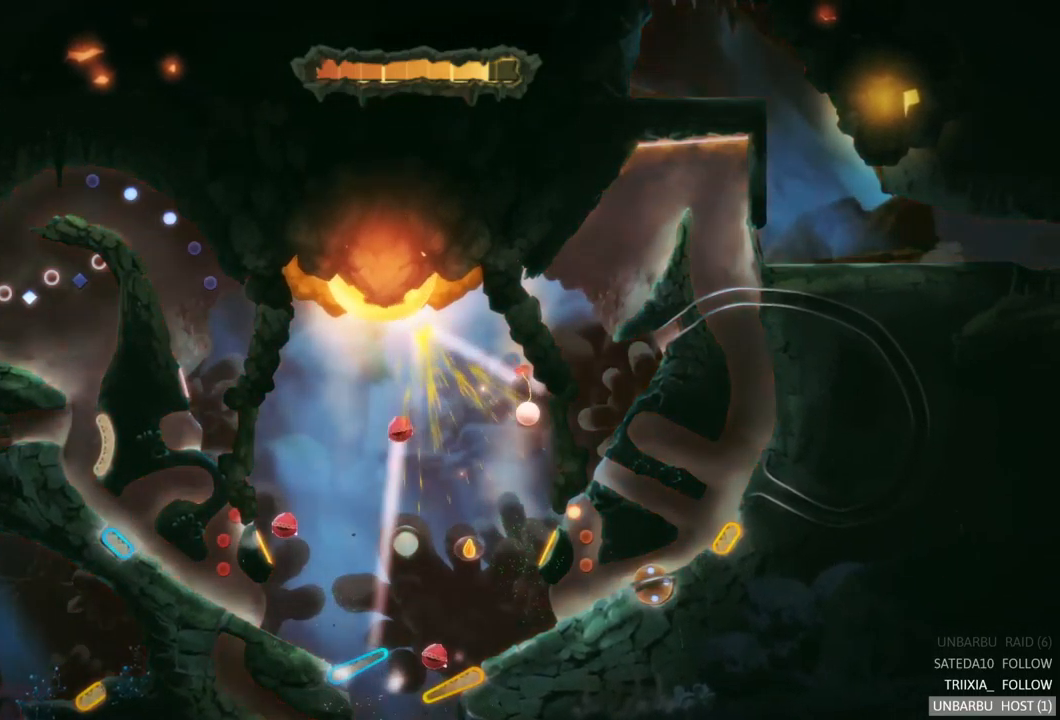
{"buttons": ["R2"], "left_stick": "center", "right_stick": "center", "events": [[166, "L2", "up"], [166, "R2", "down"]]}
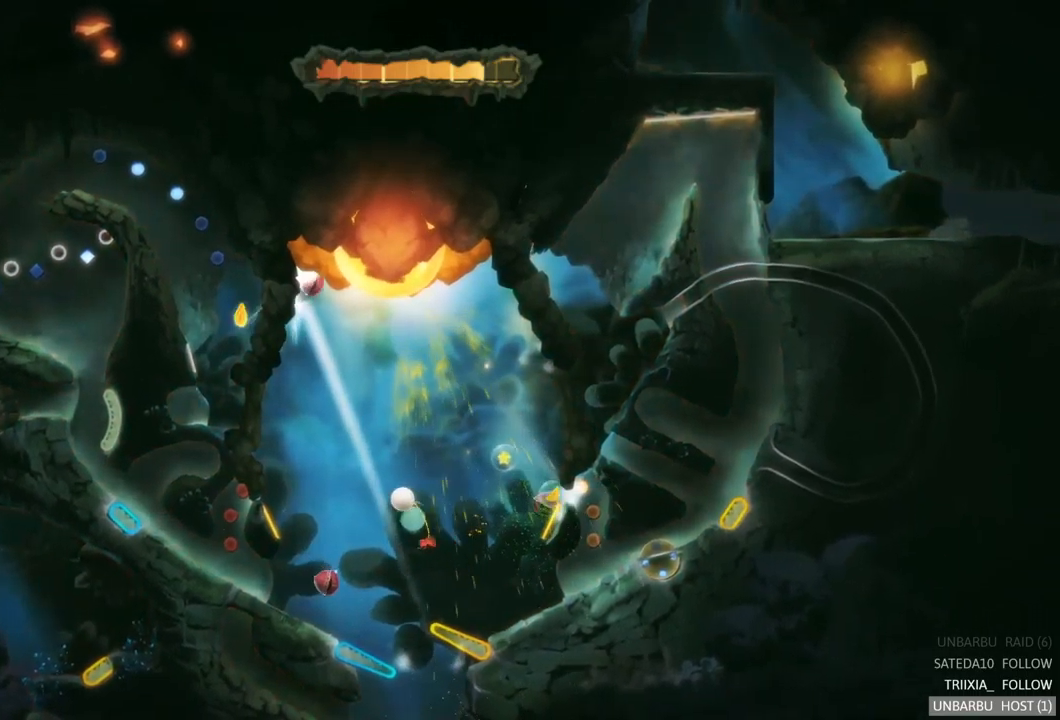
{"buttons": [], "left_stick": "center", "right_stick": "center", "events": [[50, "R2", "up"], [150, "L2", "down"], [500, "L2", "up"]]}
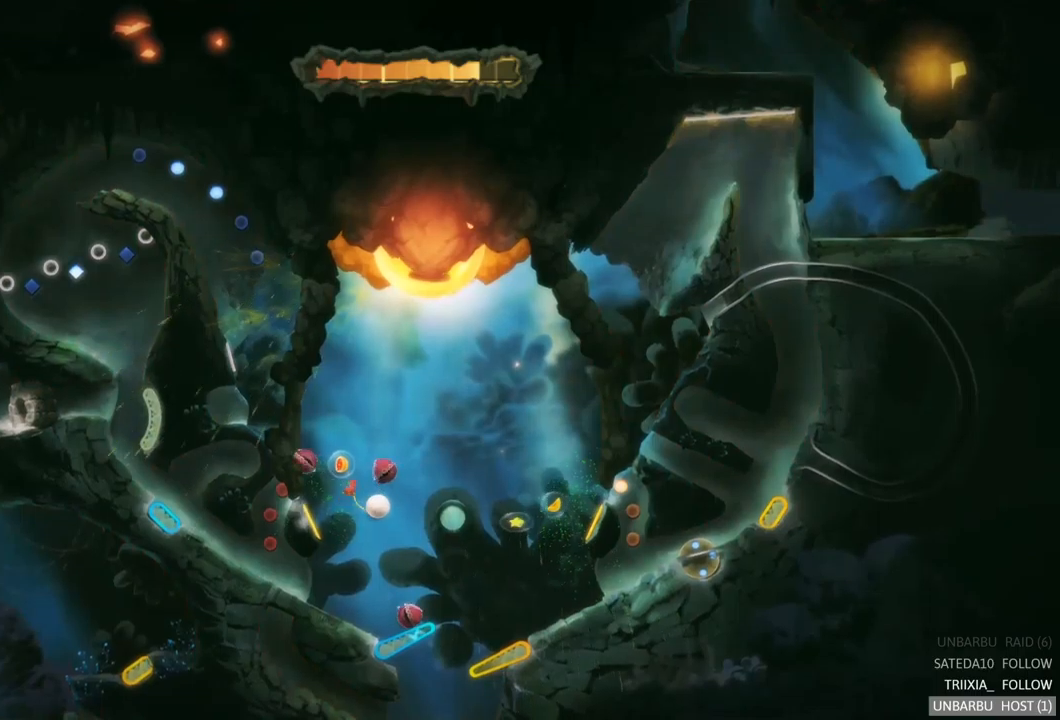
{"buttons": ["L2"], "left_stick": "center", "right_stick": "center", "events": [[250, "L2", "down"]]}
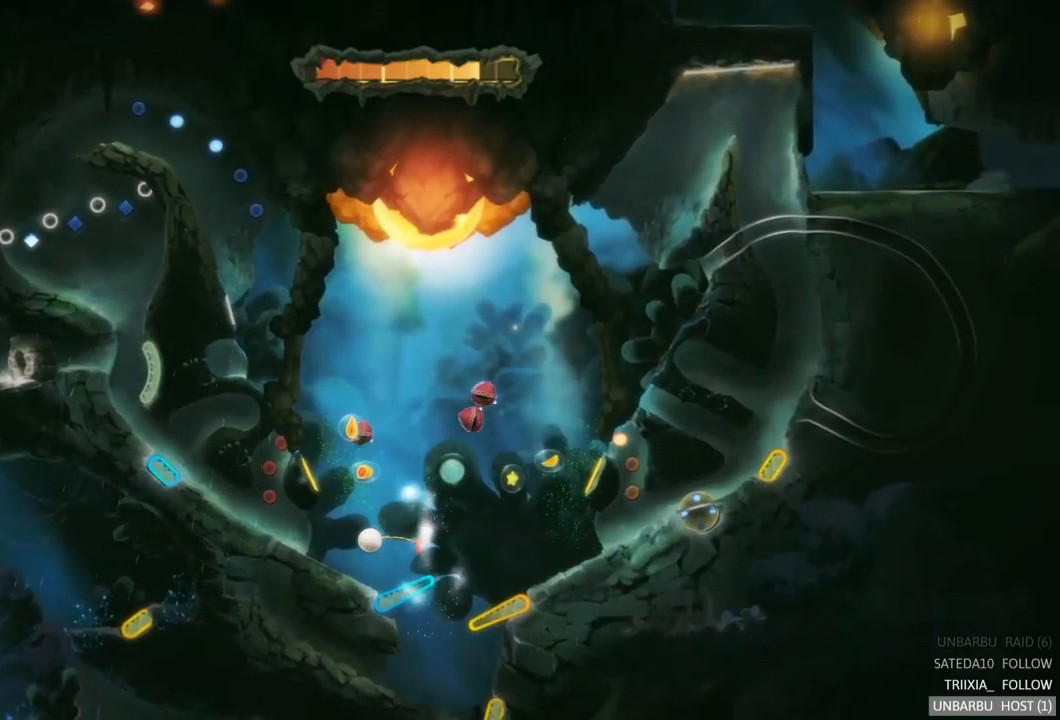
{"buttons": [], "left_stick": "center", "right_stick": "center", "events": [[117, "L2", "up"]]}
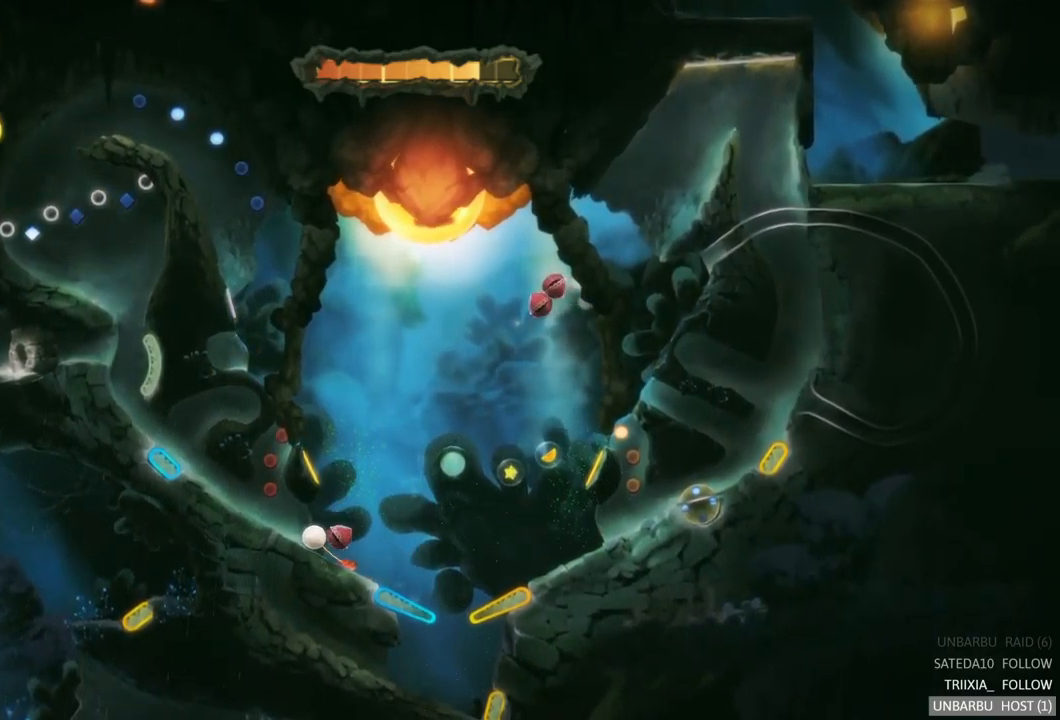
{"buttons": [], "left_stick": "center", "right_stick": "center", "events": []}
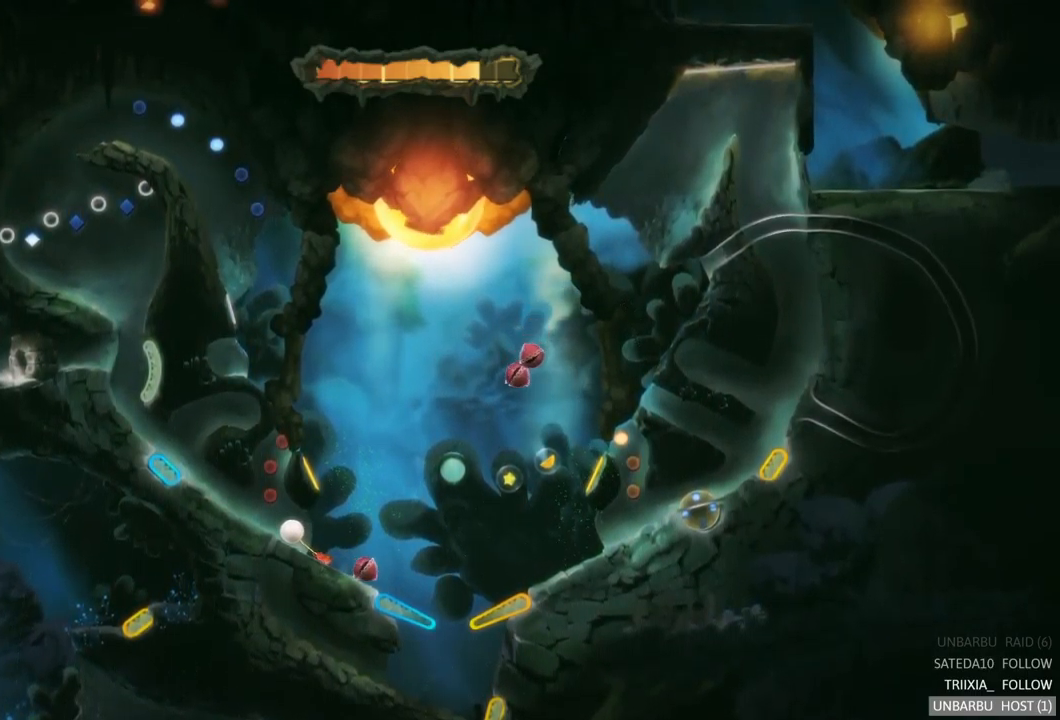
{"buttons": ["L2"], "left_stick": "center", "right_stick": "center", "events": [[483, "L2", "down"]]}
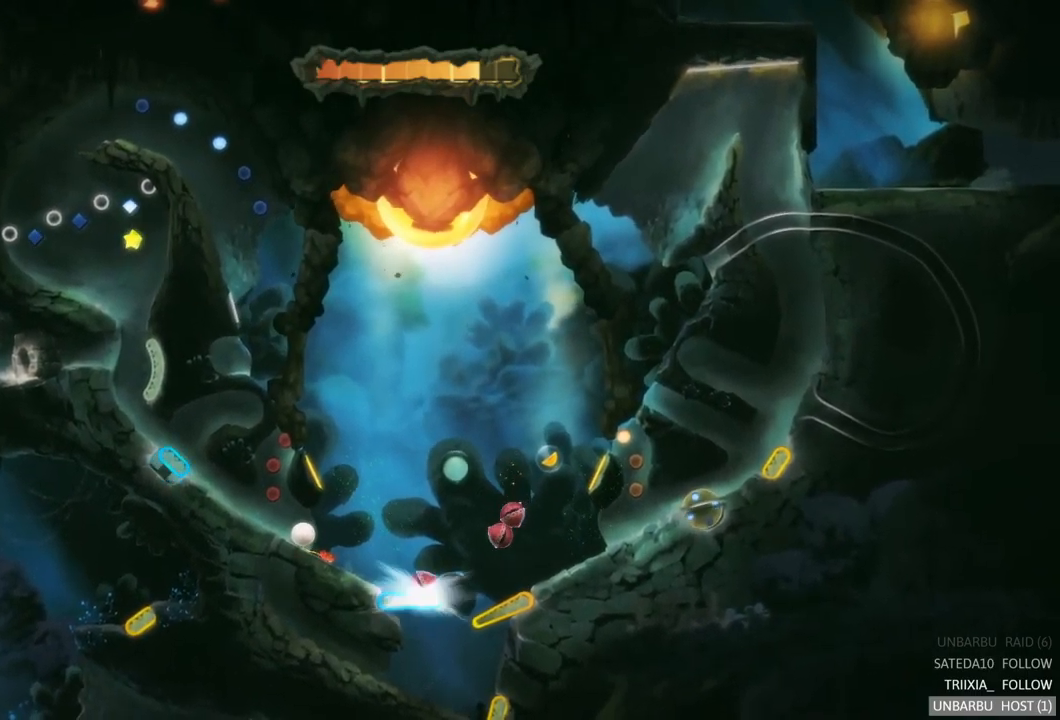
{"buttons": ["R2"], "left_stick": "center", "right_stick": "center", "events": [[333, "L2", "up"], [333, "R2", "down"]]}
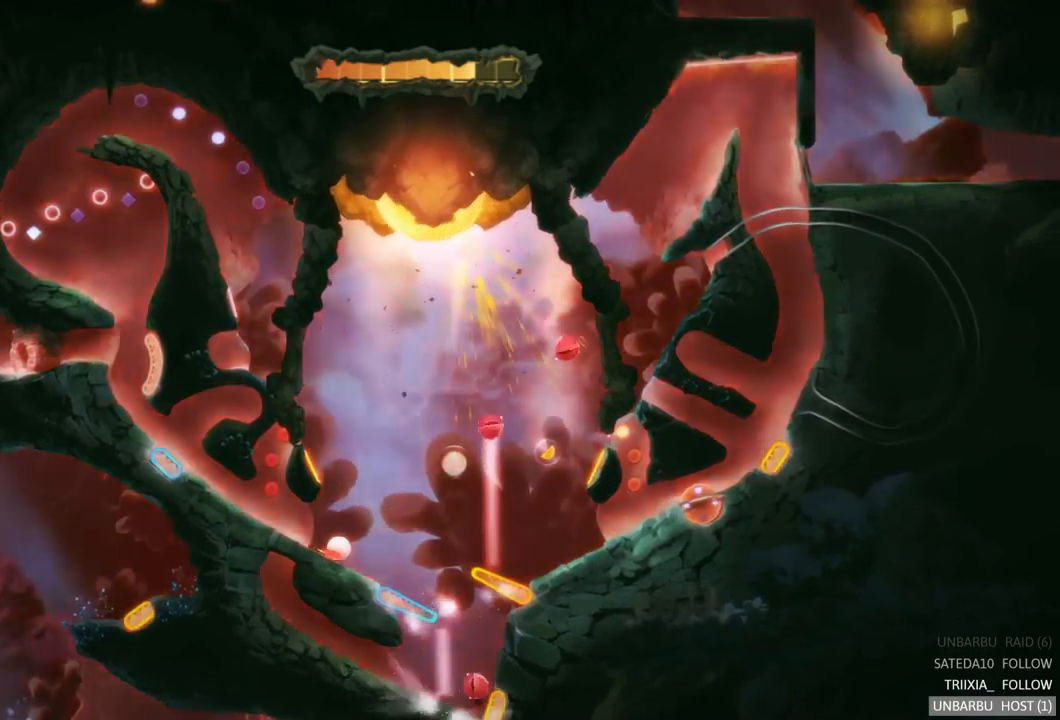
{"buttons": ["L2"], "left_stick": "center", "right_stick": "center", "events": [[217, "L2", "down"], [233, "R2", "up"]]}
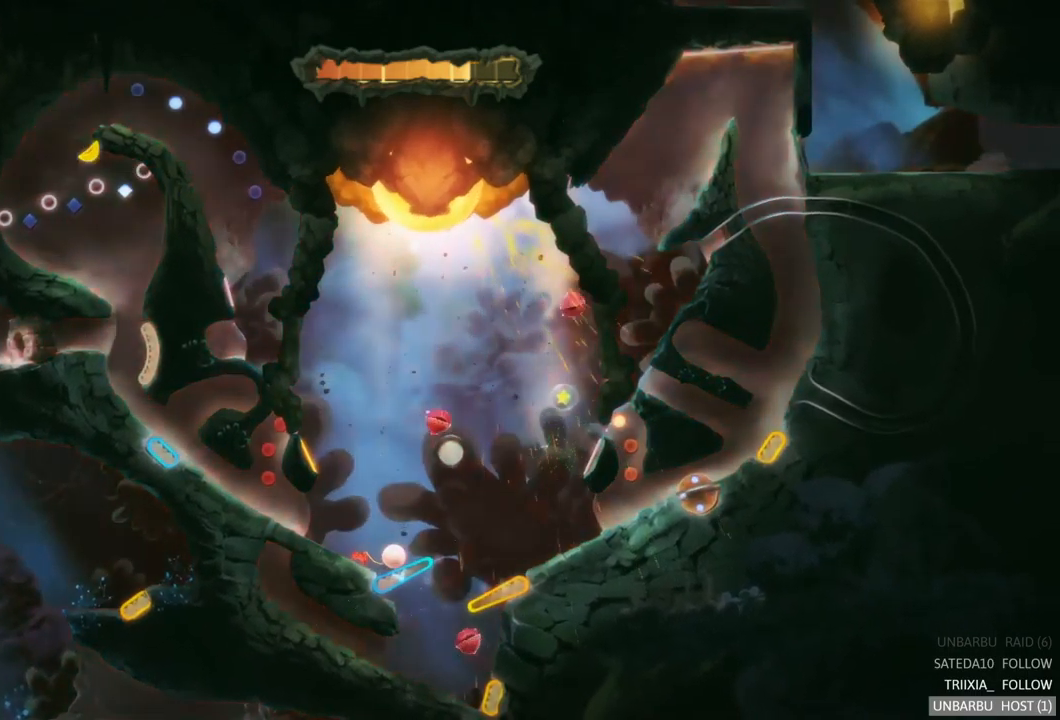
{"buttons": [], "left_stick": "center", "right_stick": "center", "events": [[17, "L2", "up"], [183, "L2", "down"], [367, "L2", "up"]]}
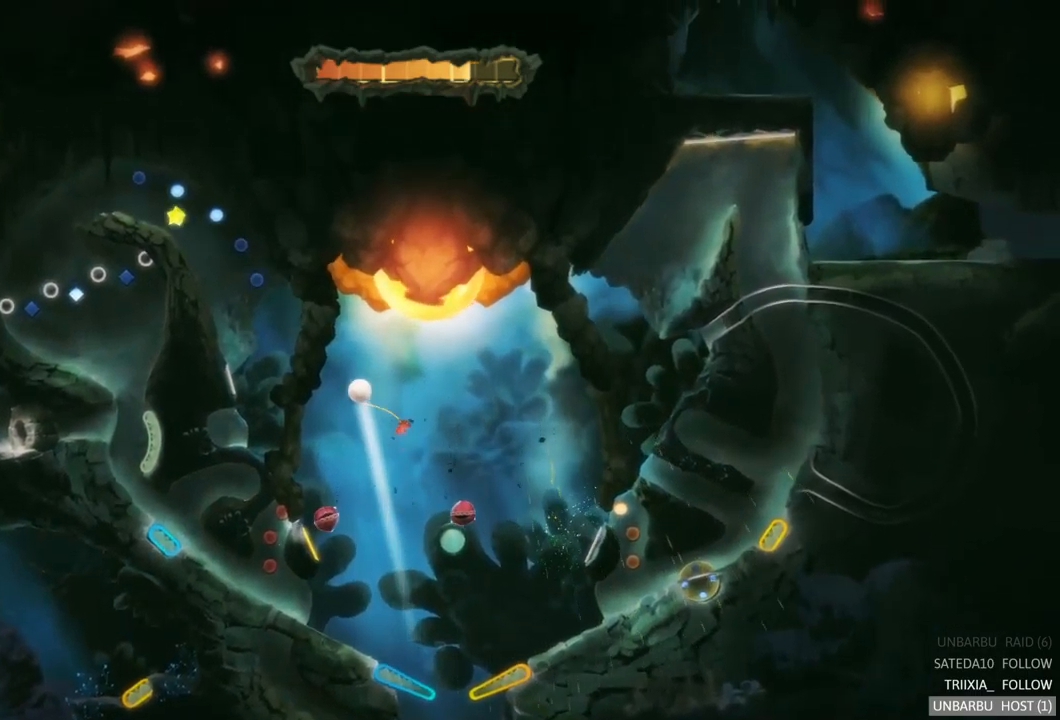
{"buttons": [], "left_stick": "center", "right_stick": "center", "events": [[50, "R2", "down"], [333, "R2", "up"]]}
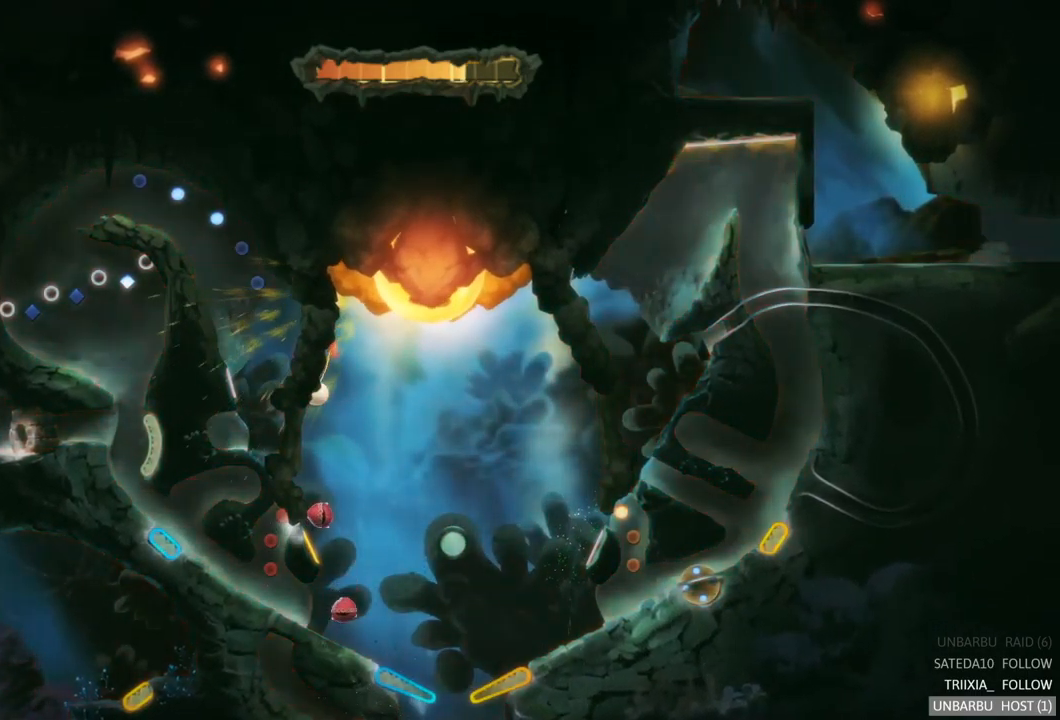
{"buttons": [], "left_stick": "center", "right_stick": "center", "events": []}
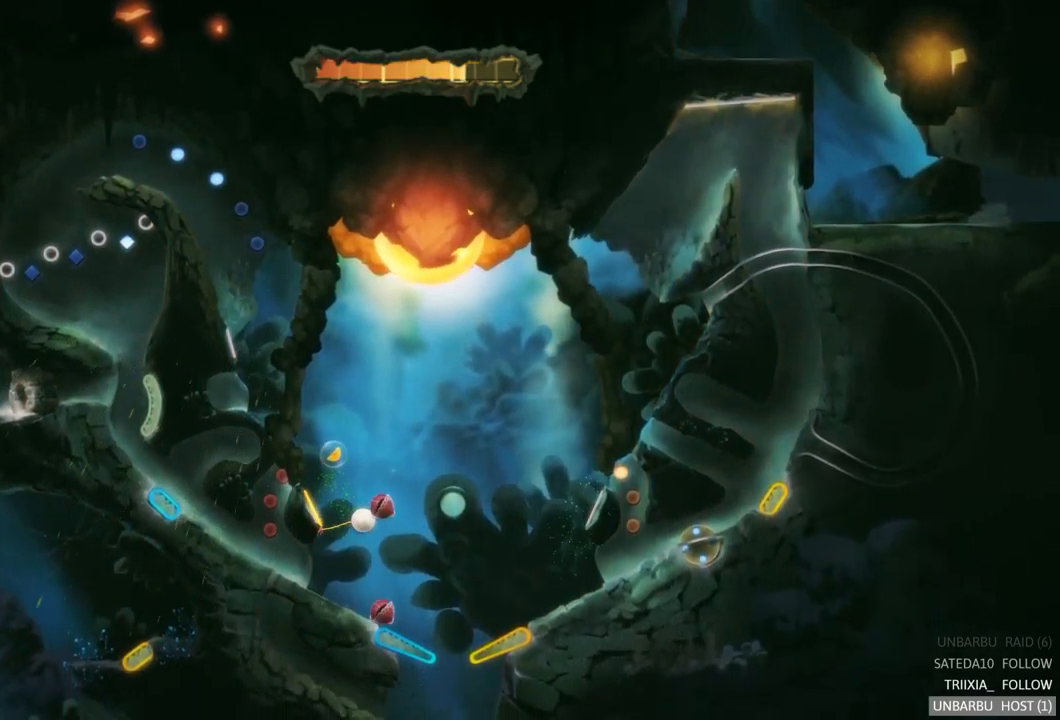
{"buttons": ["L2"], "left_stick": "center", "right_stick": "center", "events": [[200, "L2", "down"]]}
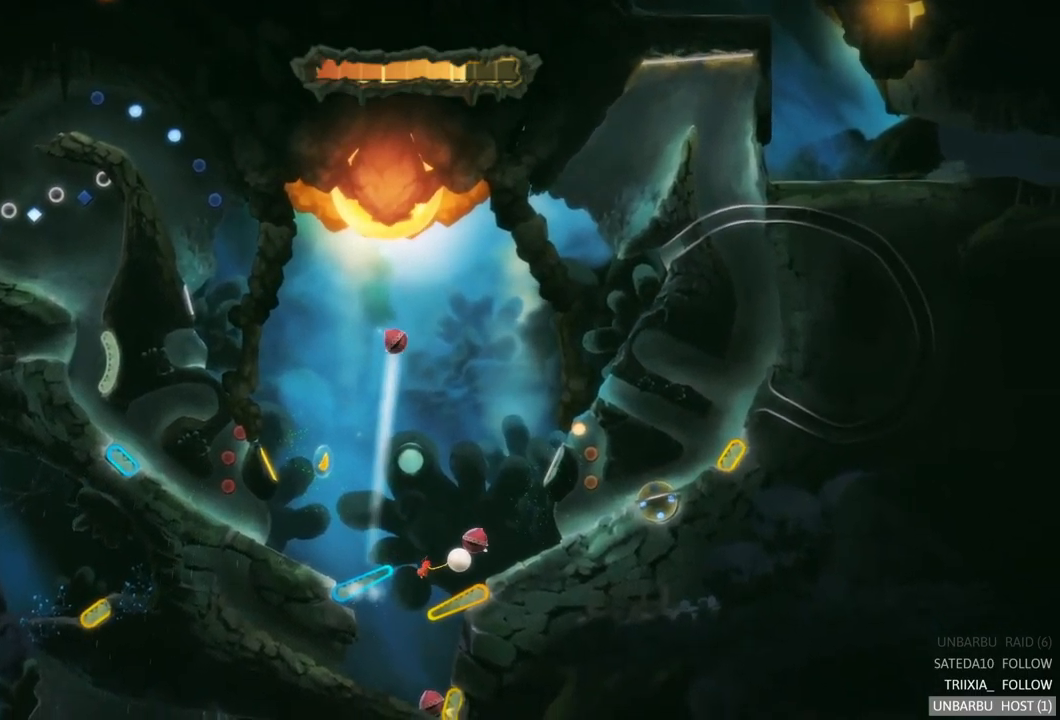
{"buttons": [], "left_stick": "center", "right_stick": "center", "events": [[34, "L2", "up"], [34, "R2", "down"], [367, "R2", "up"]]}
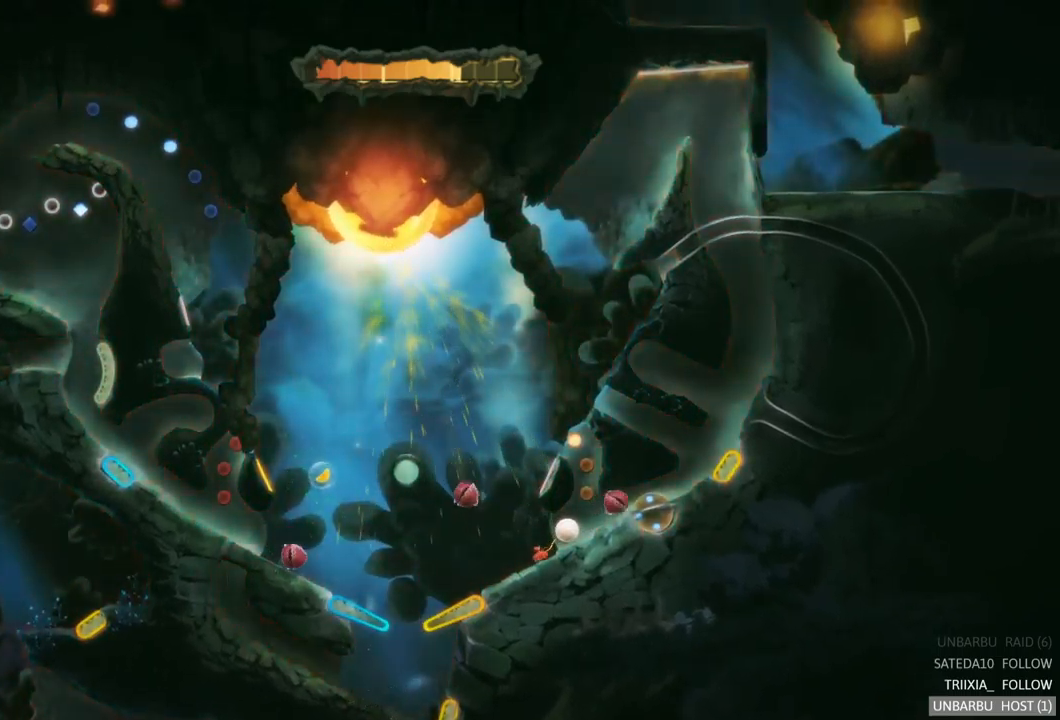
{"buttons": ["L2"], "left_stick": "center", "right_stick": "center", "events": [[234, "L2", "down"]]}
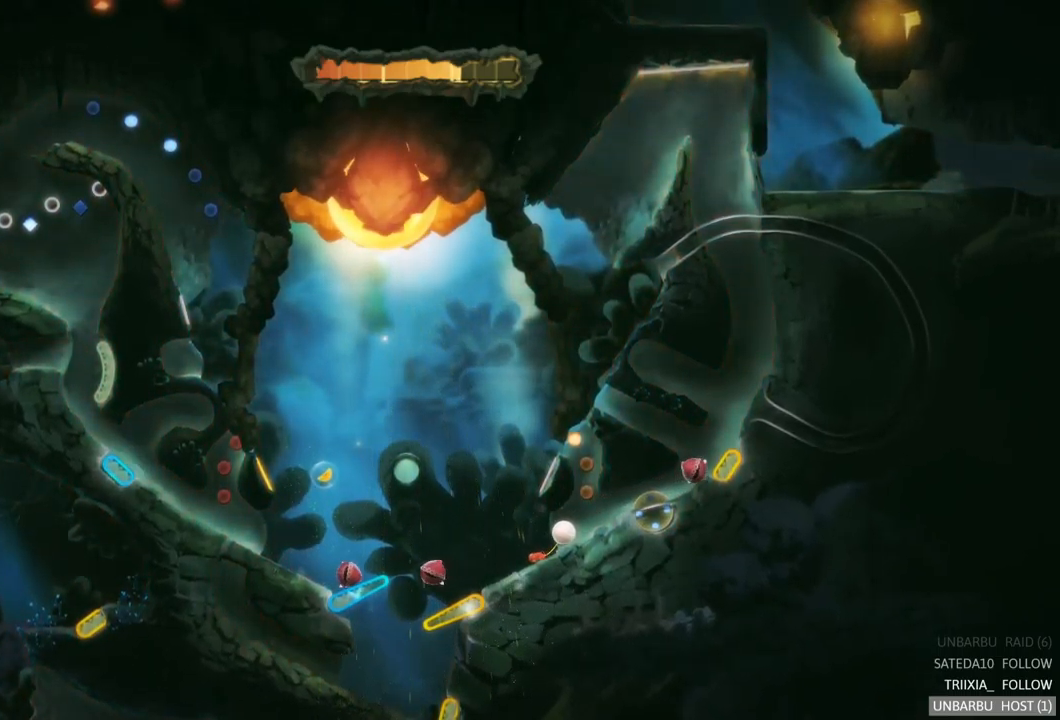
{"buttons": ["L2"], "left_stick": "center", "right_stick": "center", "events": [[34, "L2", "up"], [100, "R2", "down"], [450, "R2", "up"], [467, "L2", "down"]]}
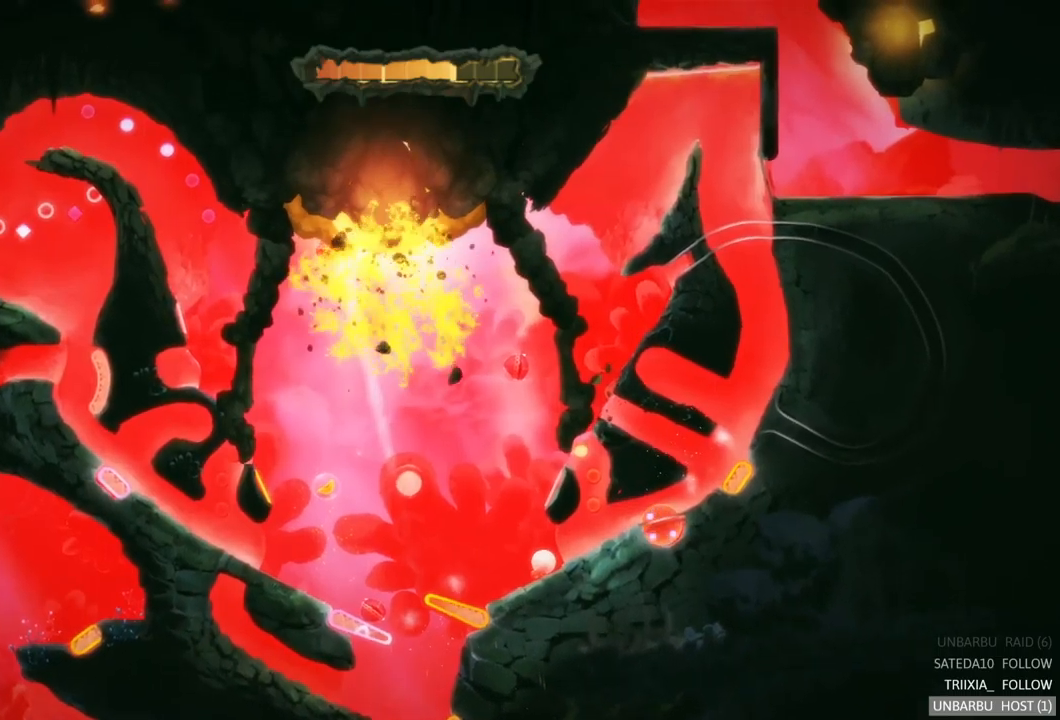
{"buttons": [], "left_stick": "center", "right_stick": "center", "events": [[367, "L2", "up"]]}
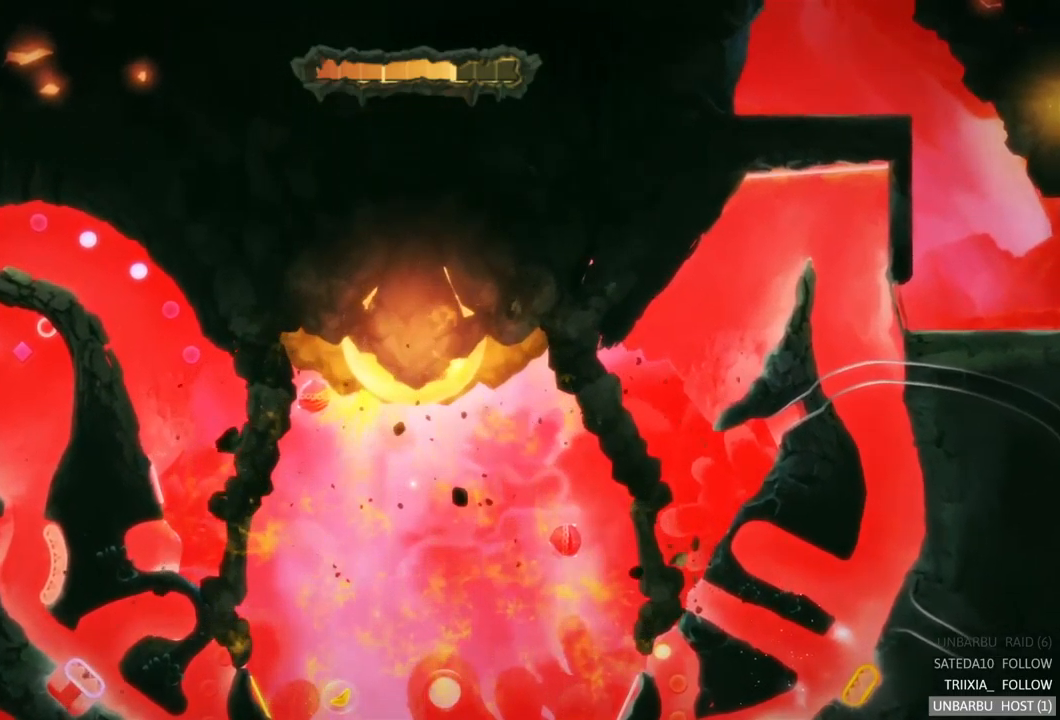
{"buttons": [], "left_stick": "center", "right_stick": "center", "events": []}
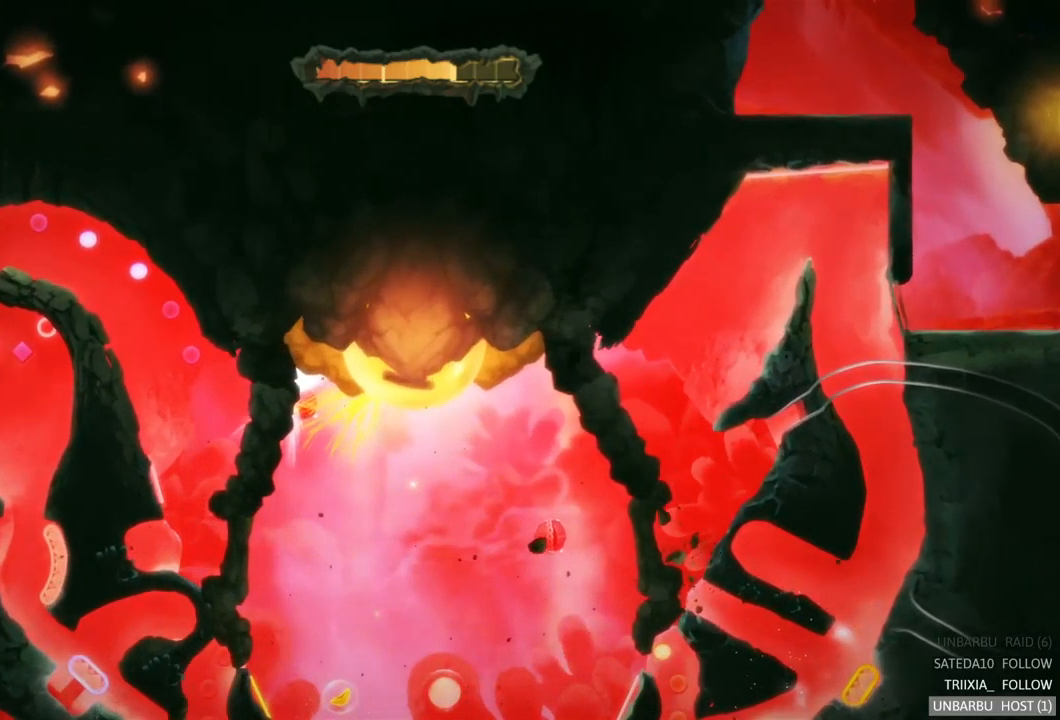
{"buttons": [], "left_stick": "center", "right_stick": "center", "events": []}
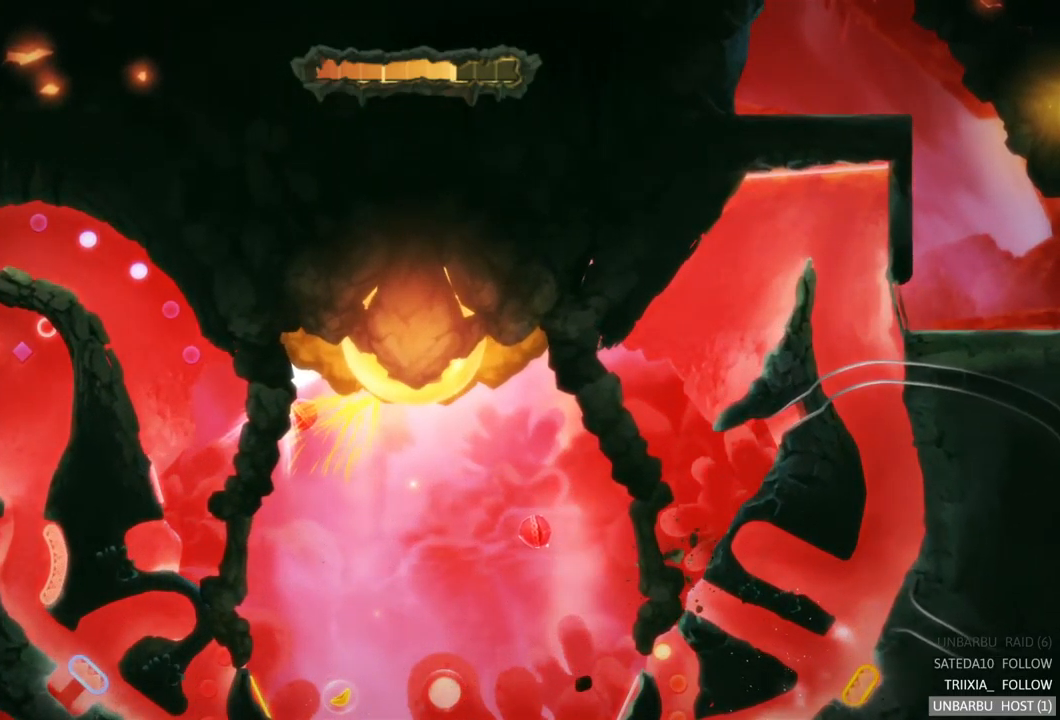
{"buttons": [], "left_stick": "center", "right_stick": "center", "events": []}
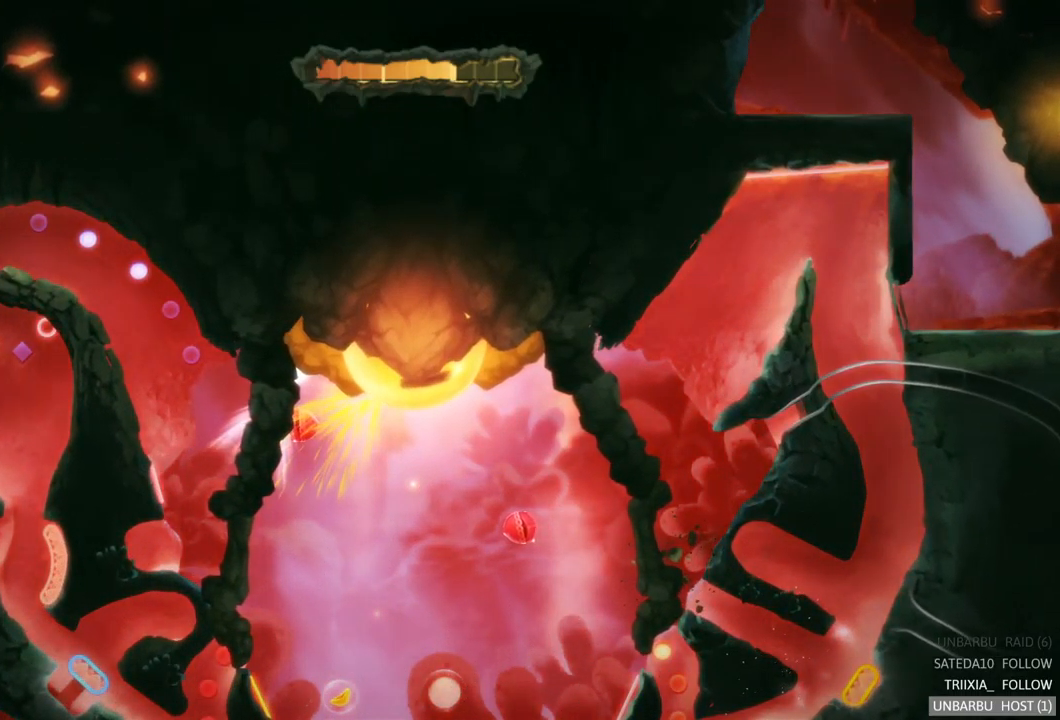
{"buttons": [], "left_stick": "center", "right_stick": "center", "events": []}
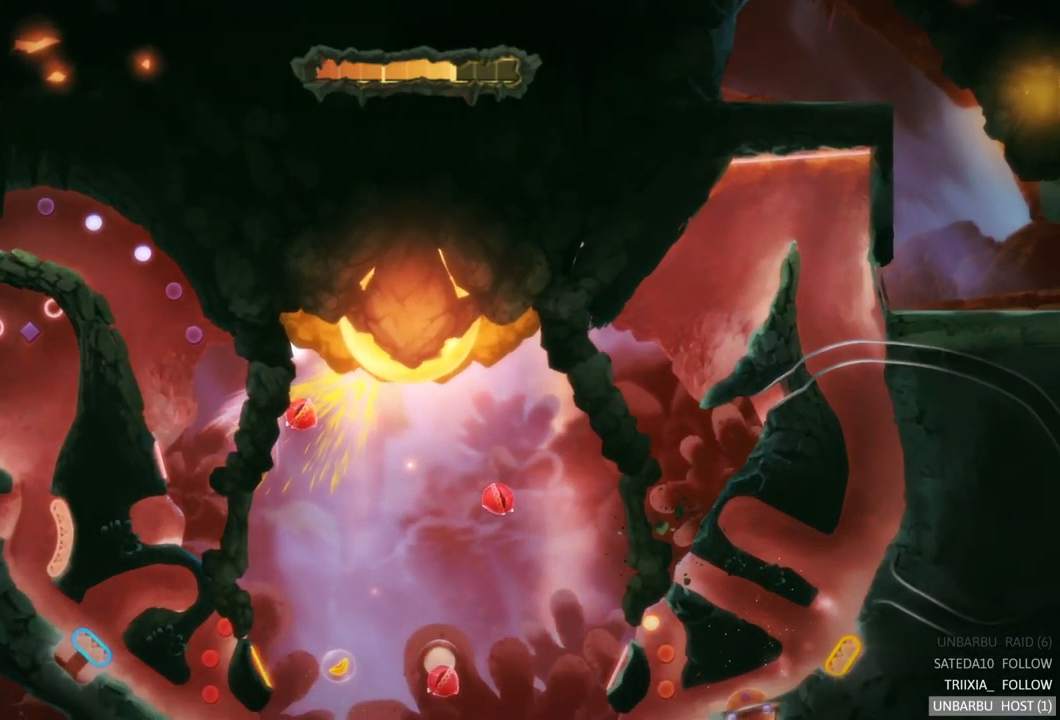
{"buttons": [], "left_stick": "center", "right_stick": "center", "events": []}
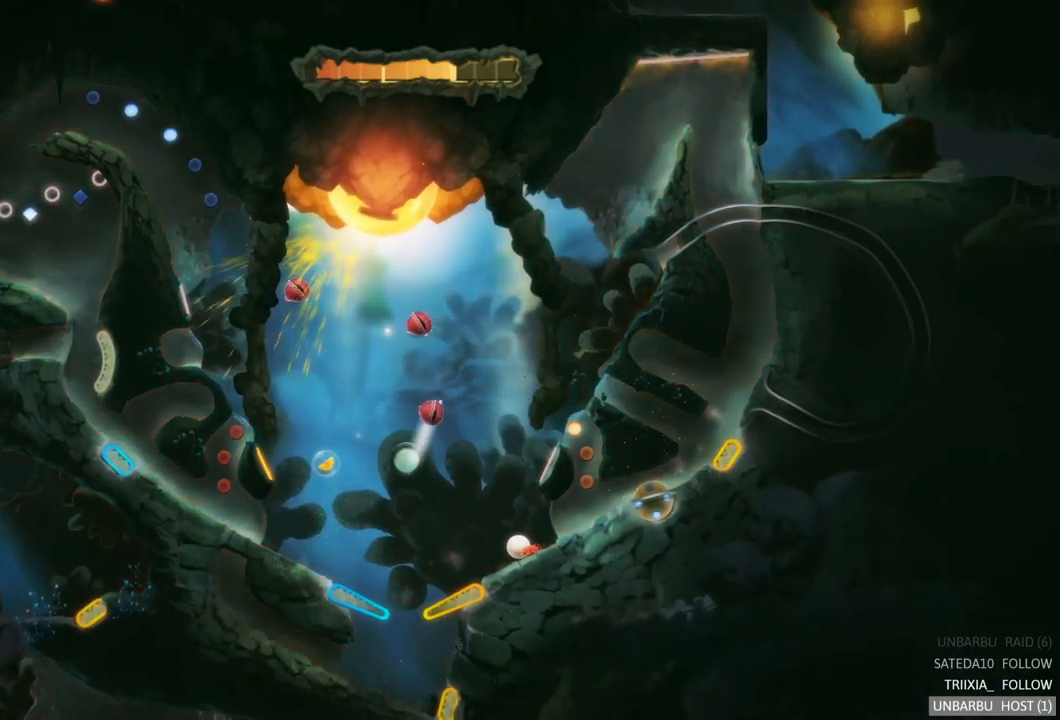
{"buttons": [], "left_stick": "center", "right_stick": "center", "events": []}
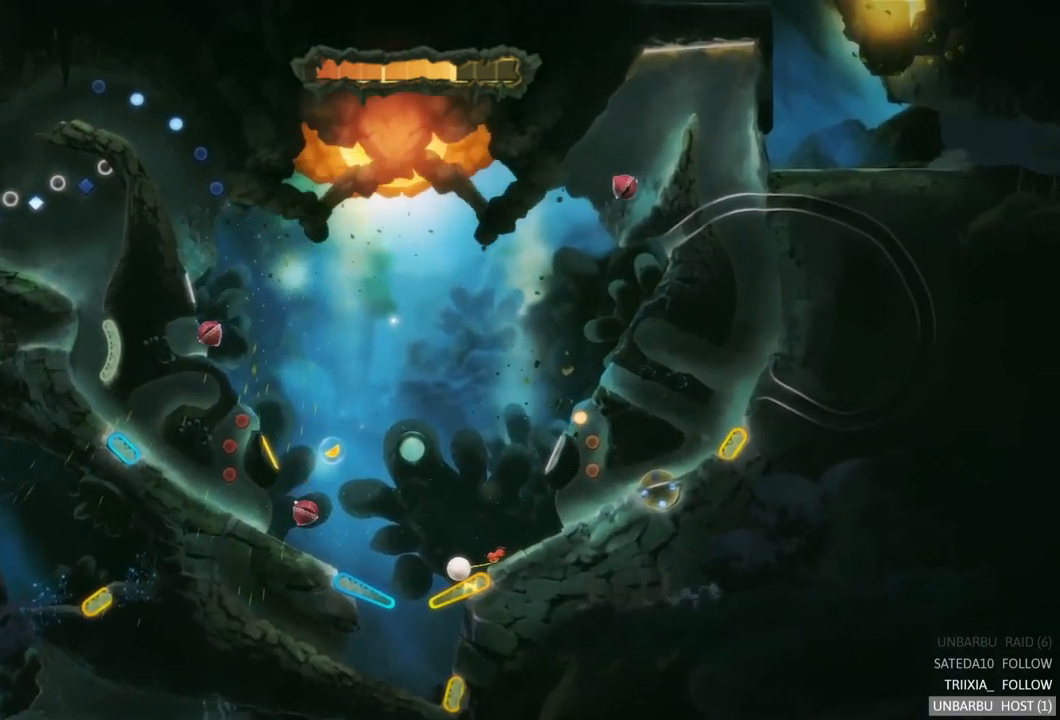
{"buttons": [], "left_stick": "center", "right_stick": "center", "events": []}